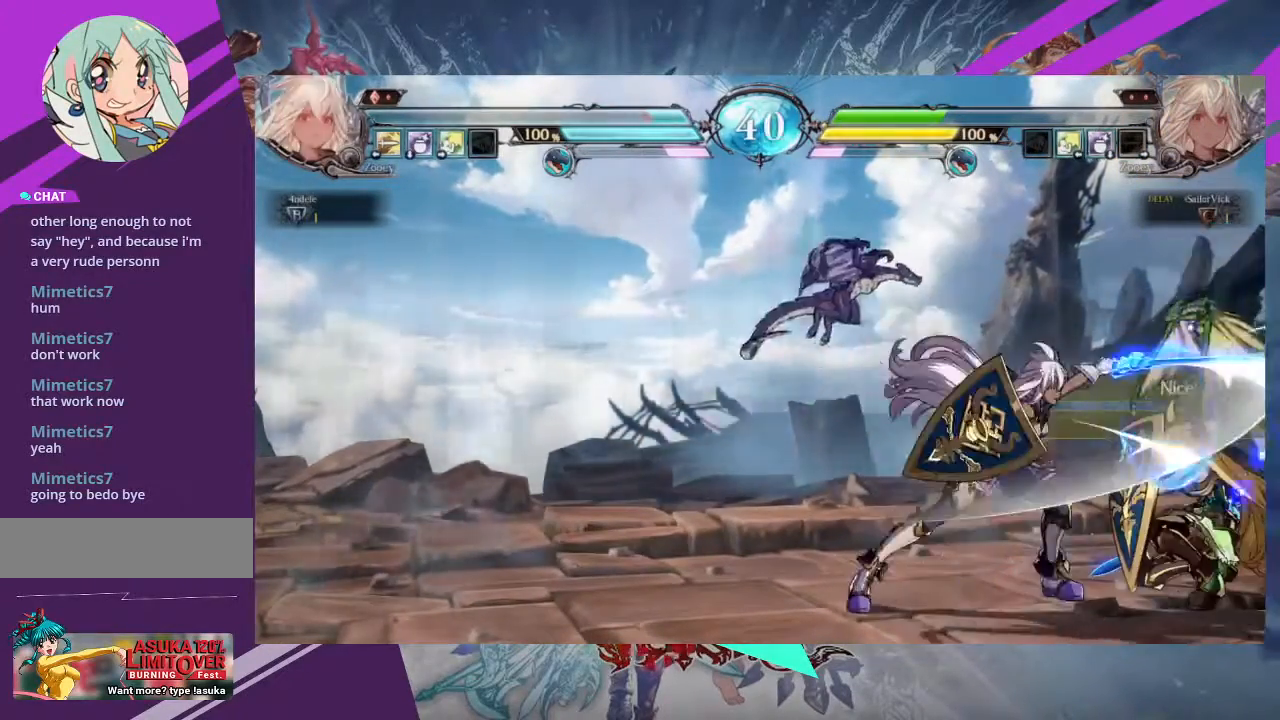
Gameplay with a controller (arcade stick); each line is a JSON object with the inputs held at the frame after it. "events" lists button and stick changes between this image and that frame as [ms after this image, input, new state], when the widget could be followed in between. Not read: L3 R3 other_buttons.
{"buttons": [], "left_stick": "center"}
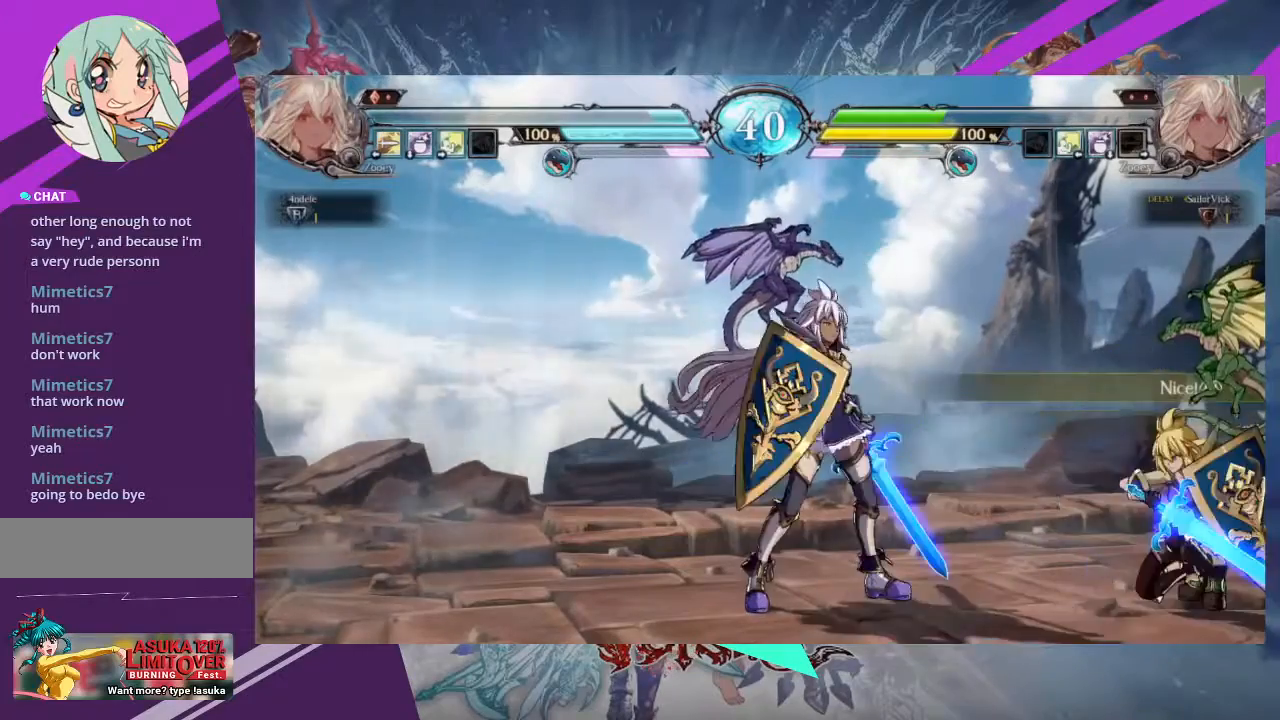
{"buttons": [], "left_stick": "left", "events": [[33, "left_stick", "left"]]}
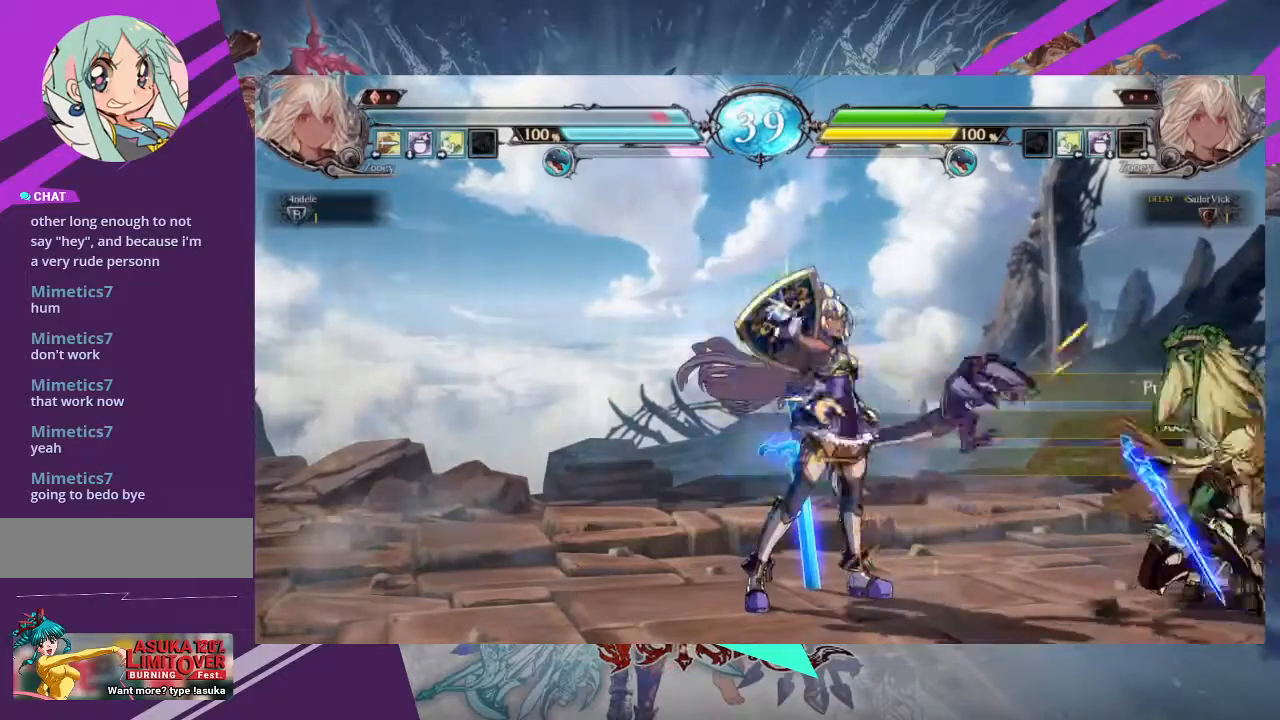
{"buttons": [], "left_stick": "up-right", "events": [[33, "left_stick", "center"], [166, "left_stick", "up-right"]]}
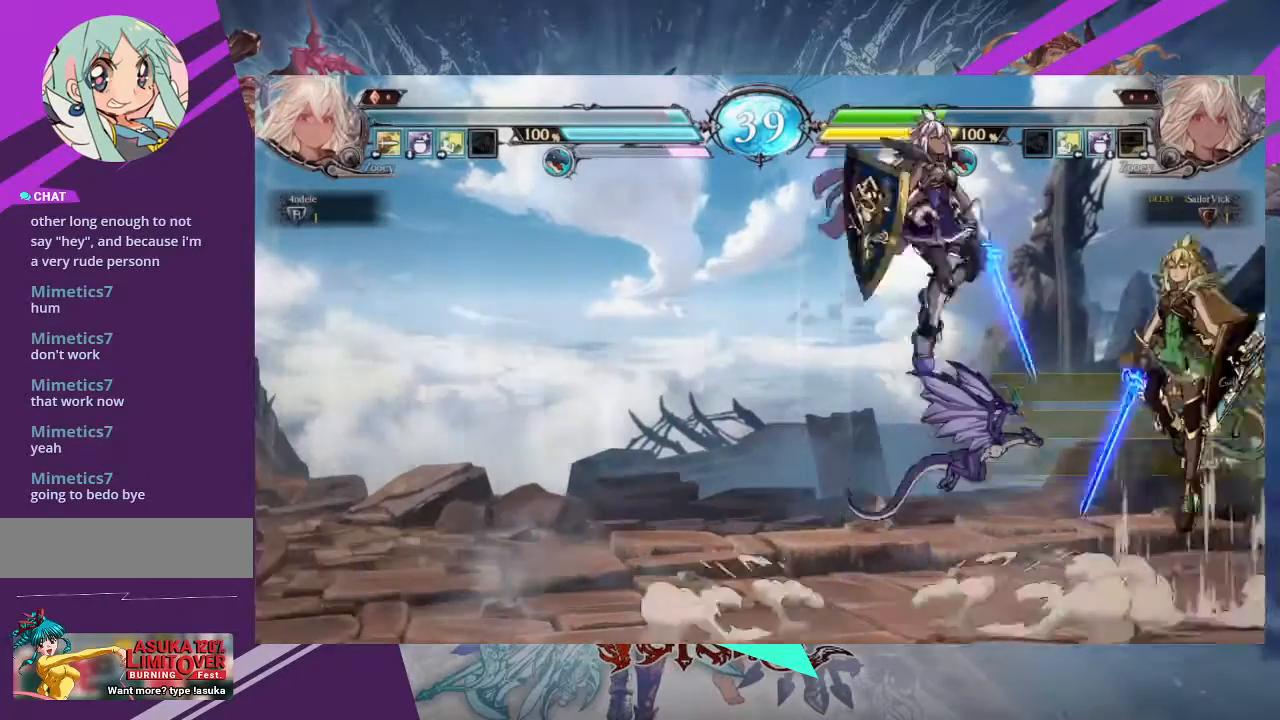
{"buttons": [], "left_stick": "center", "events": [[100, "left_stick", "center"], [267, "R2", "down"], [400, "R2", "up"]]}
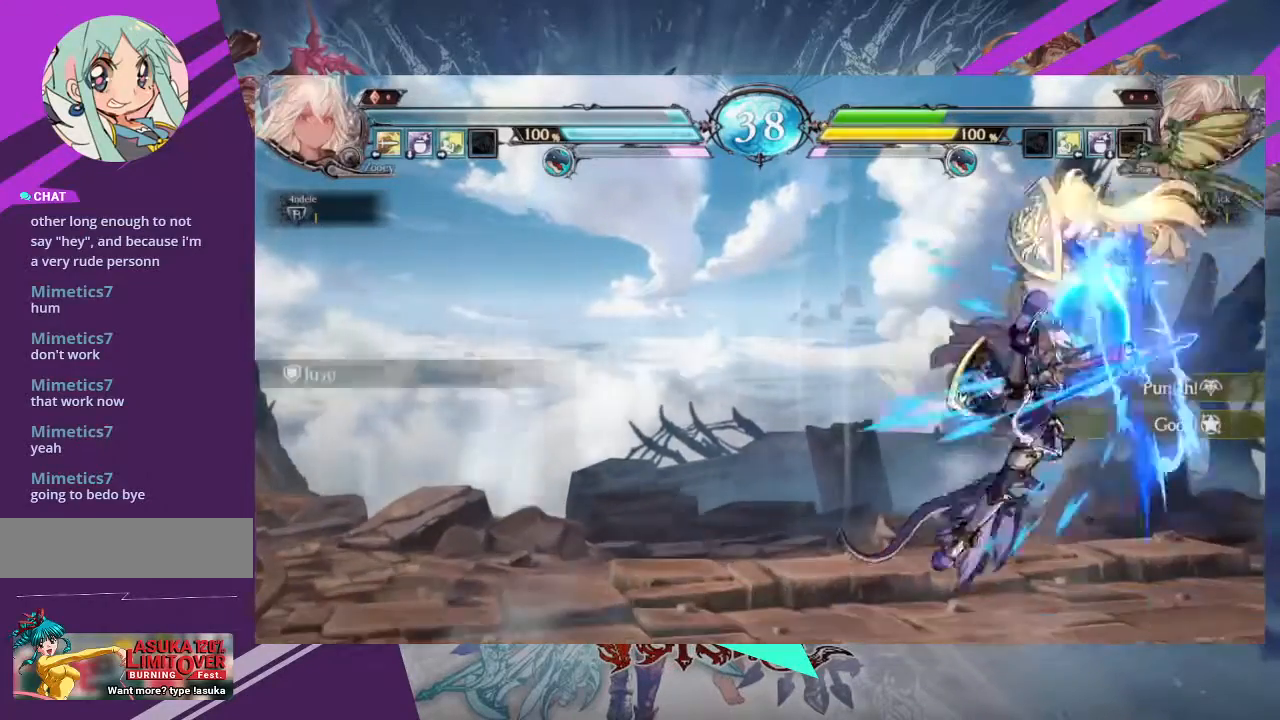
{"buttons": ["TRIANGLE"], "left_stick": "center", "events": [[433, "TRIANGLE", "down"]]}
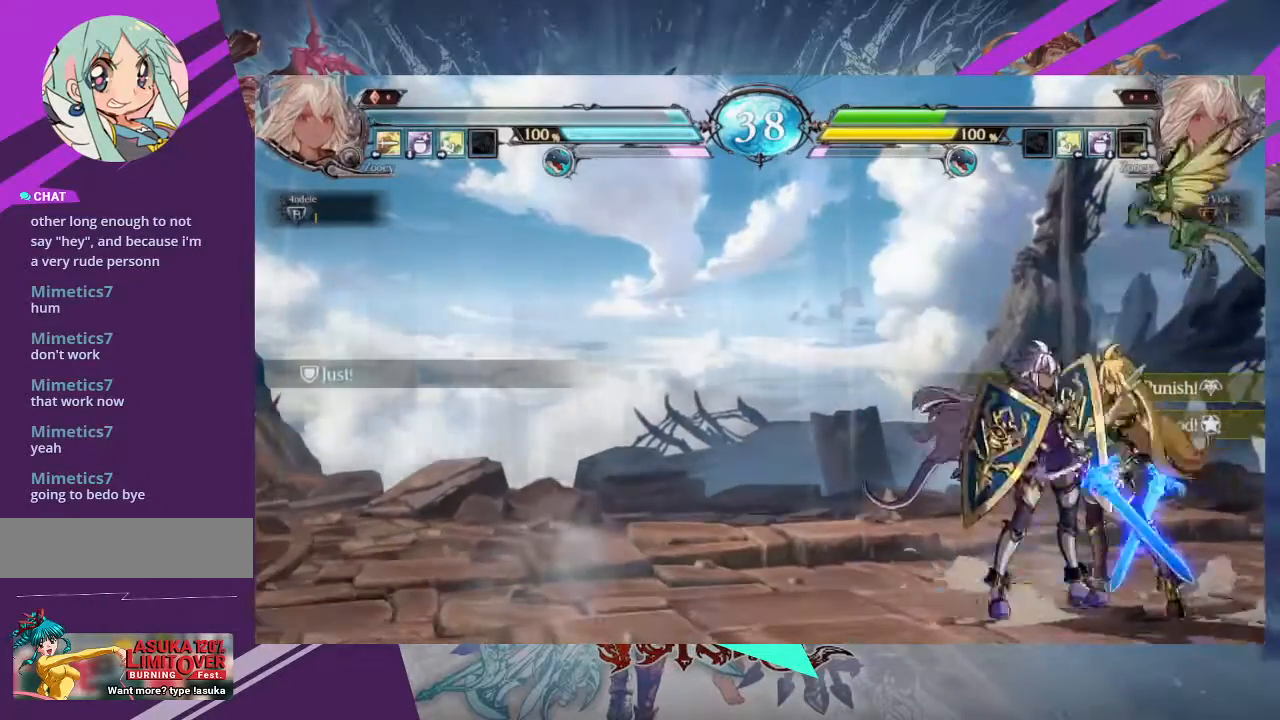
{"buttons": [], "left_stick": "down", "events": [[67, "TRIANGLE", "up"], [134, "R1", "down"], [267, "R1", "up"], [400, "left_stick", "right"], [467, "left_stick", "down"]]}
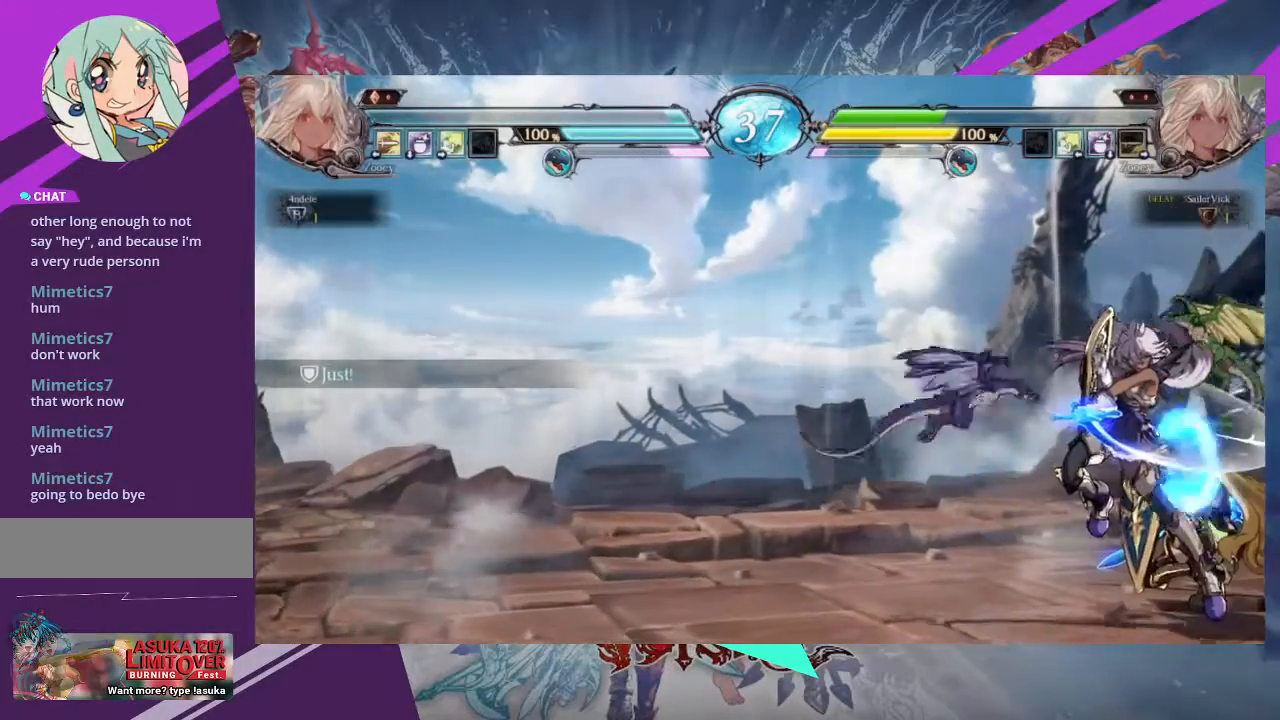
{"buttons": [], "left_stick": "left", "events": [[66, "R1", "down"], [66, "left_stick", "center"], [166, "R1", "up"], [500, "left_stick", "left"]]}
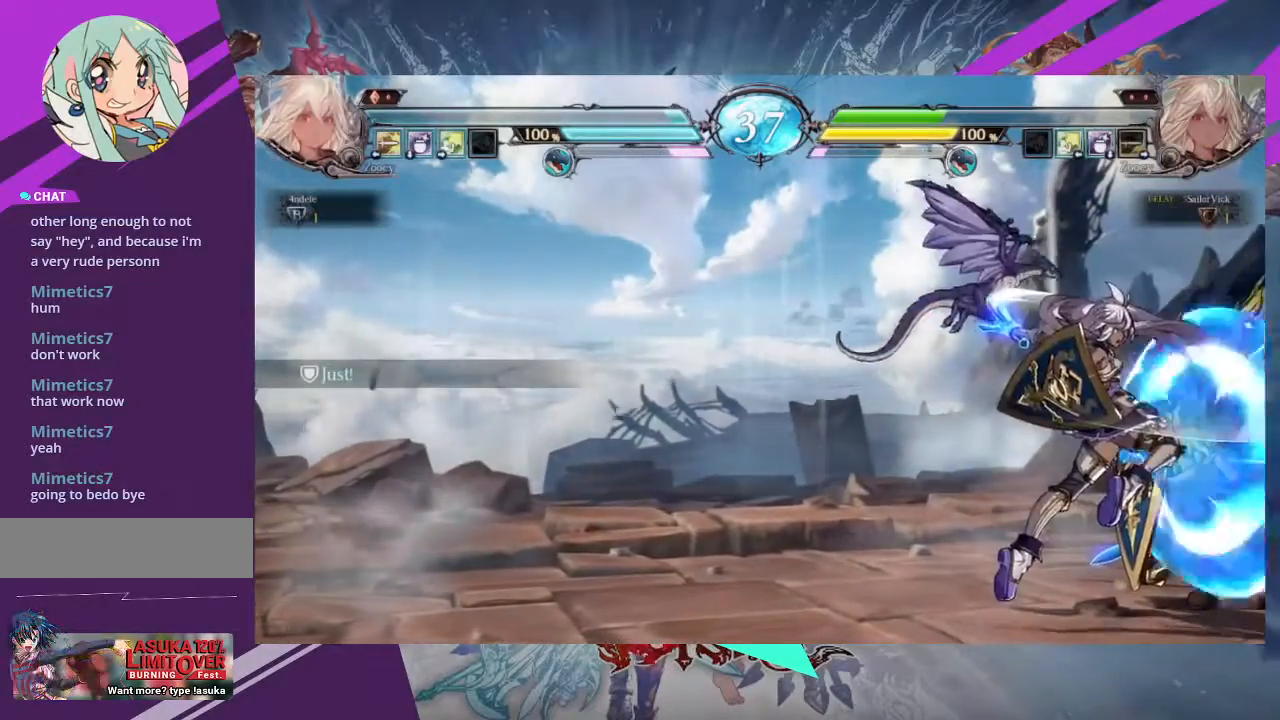
{"buttons": [], "left_stick": "down-left", "events": [[134, "left_stick", "down-left"]]}
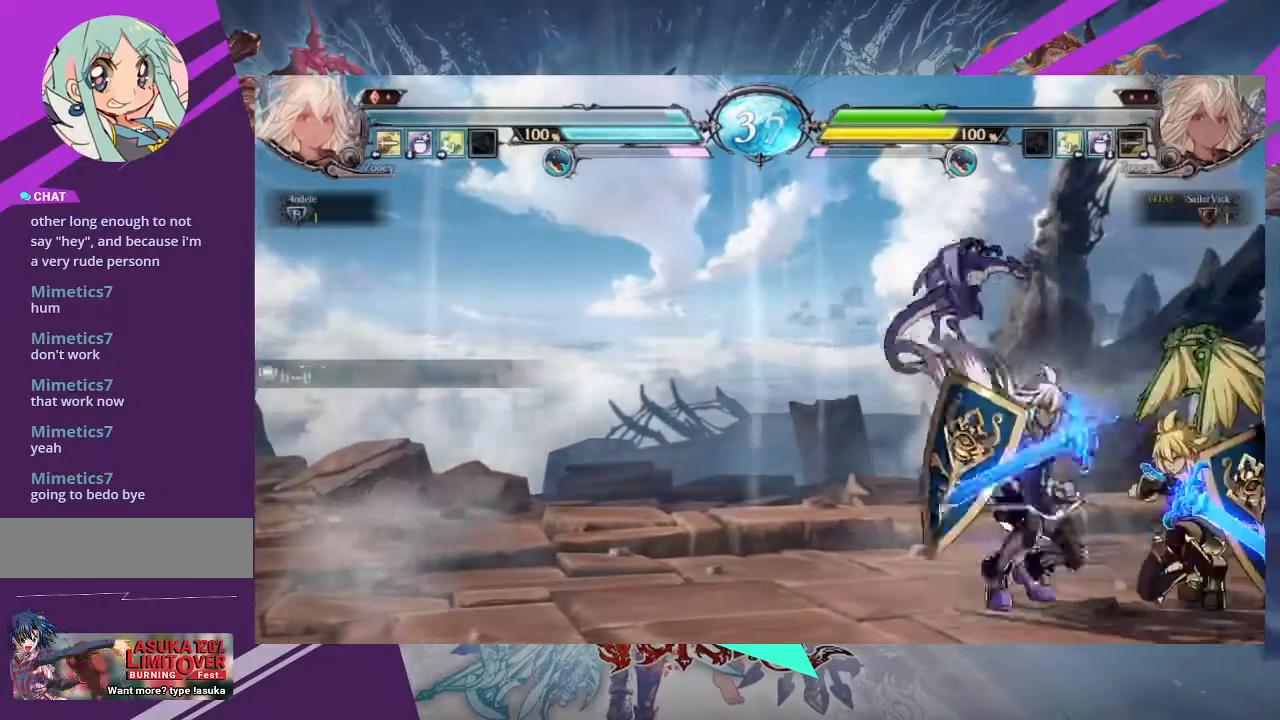
{"buttons": [], "left_stick": "down-left", "events": []}
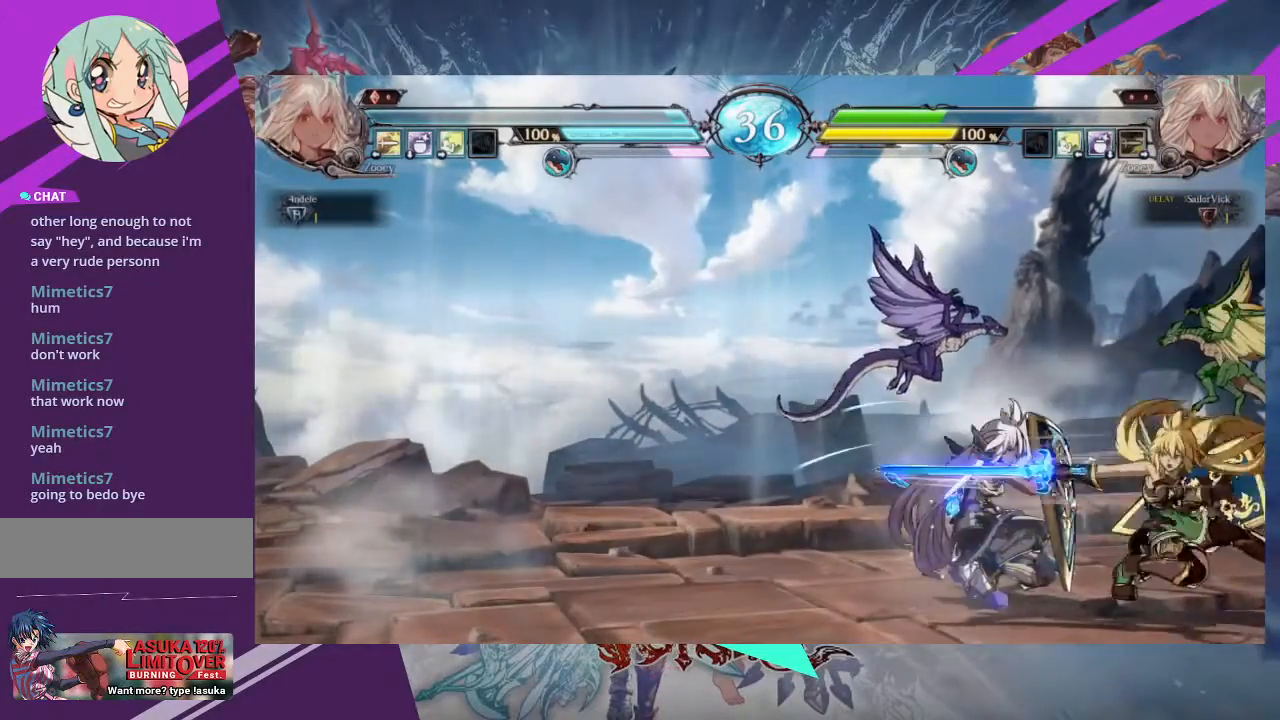
{"buttons": [], "left_stick": "right", "events": [[167, "left_stick", "center"], [234, "TRIANGLE", "down"], [334, "TRIANGLE", "up"], [400, "TRIANGLE", "down"], [467, "TRIANGLE", "up"], [501, "left_stick", "right"]]}
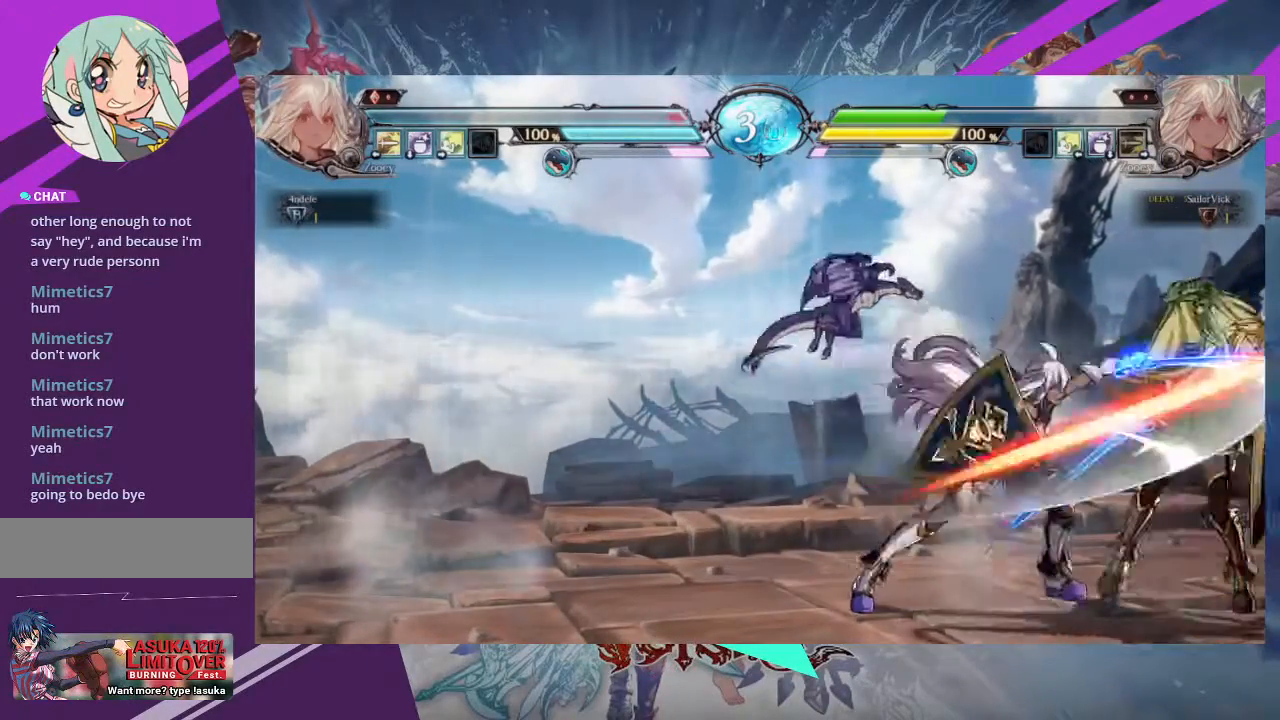
{"buttons": [], "left_stick": "left", "events": [[100, "TRIANGLE", "down"], [166, "TRIANGLE", "up"], [166, "left_stick", "center"], [300, "left_stick", "left"]]}
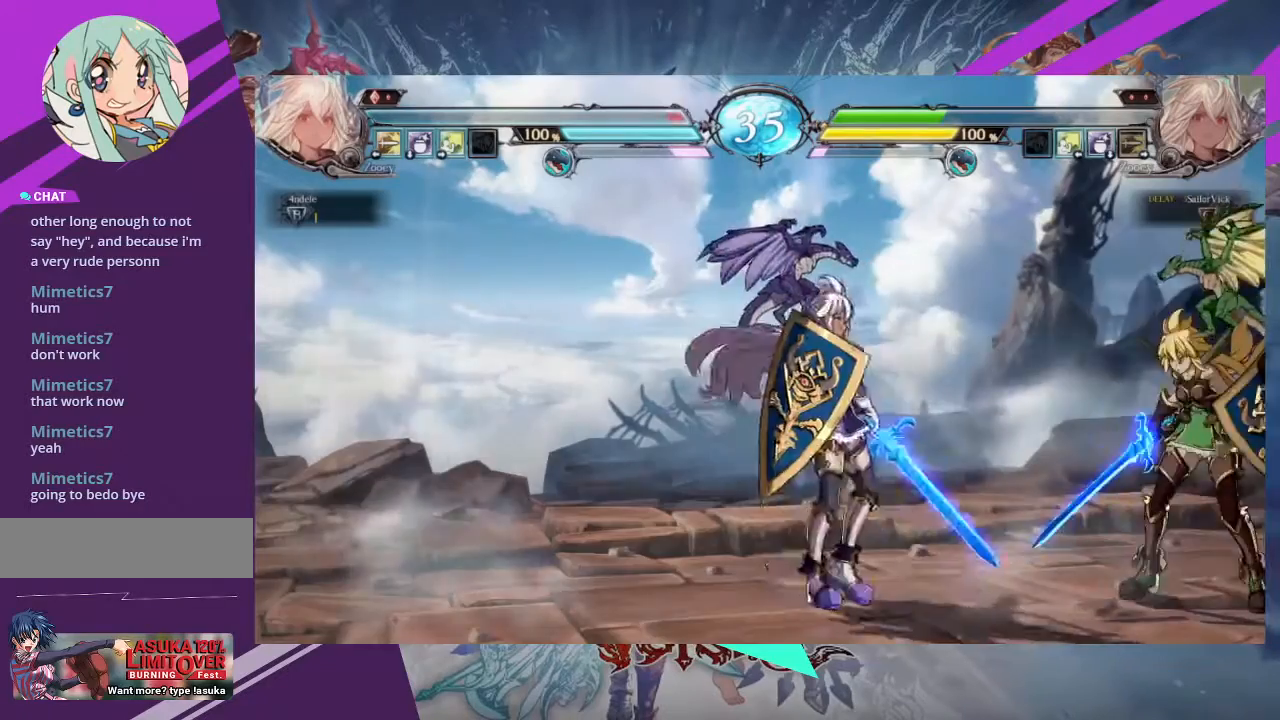
{"buttons": ["R2"], "left_stick": "center", "events": [[100, "left_stick", "center"], [167, "left_stick", "up-right"], [400, "R2", "down"], [434, "left_stick", "center"]]}
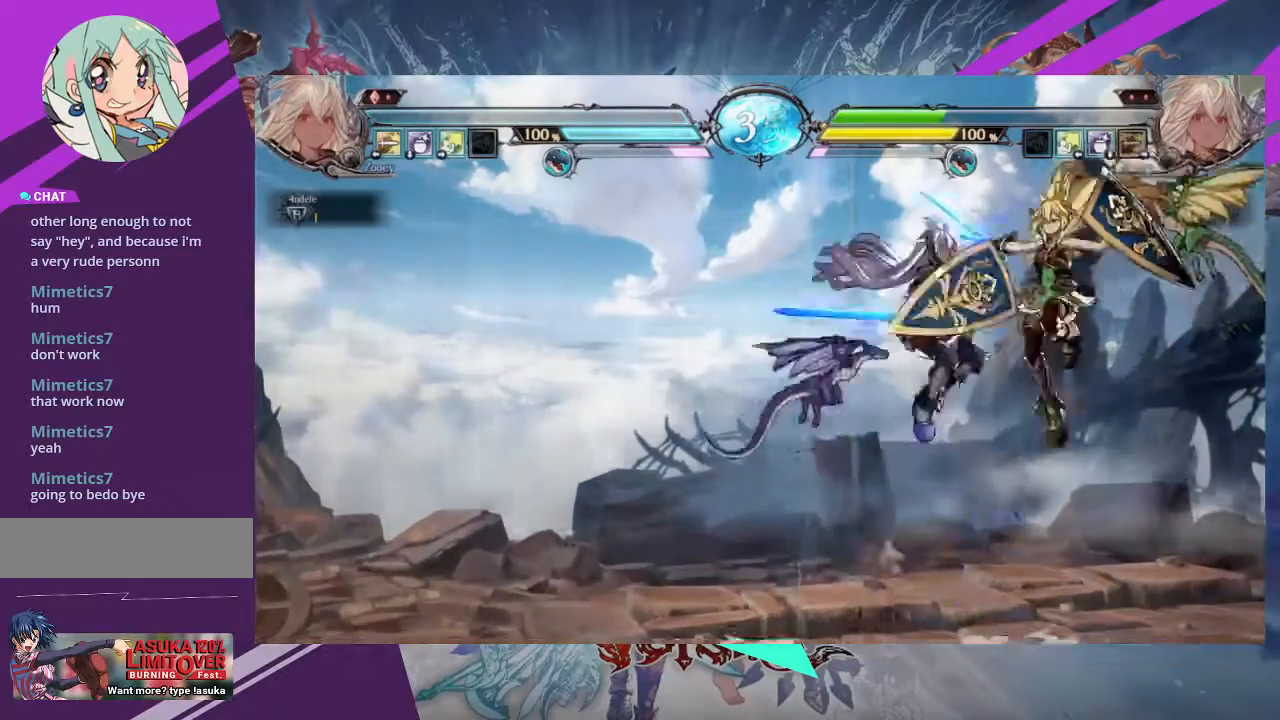
{"buttons": [], "left_stick": "center", "events": [[66, "R2", "up"]]}
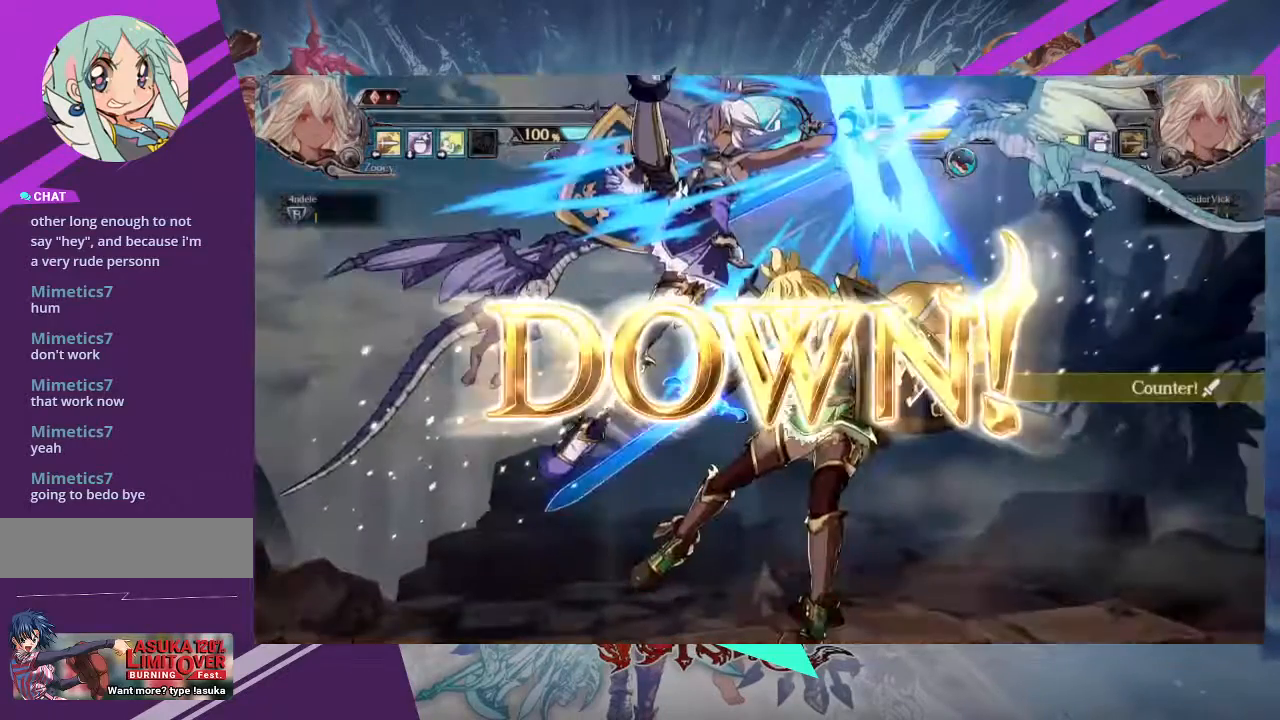
{"buttons": [], "left_stick": "center", "events": []}
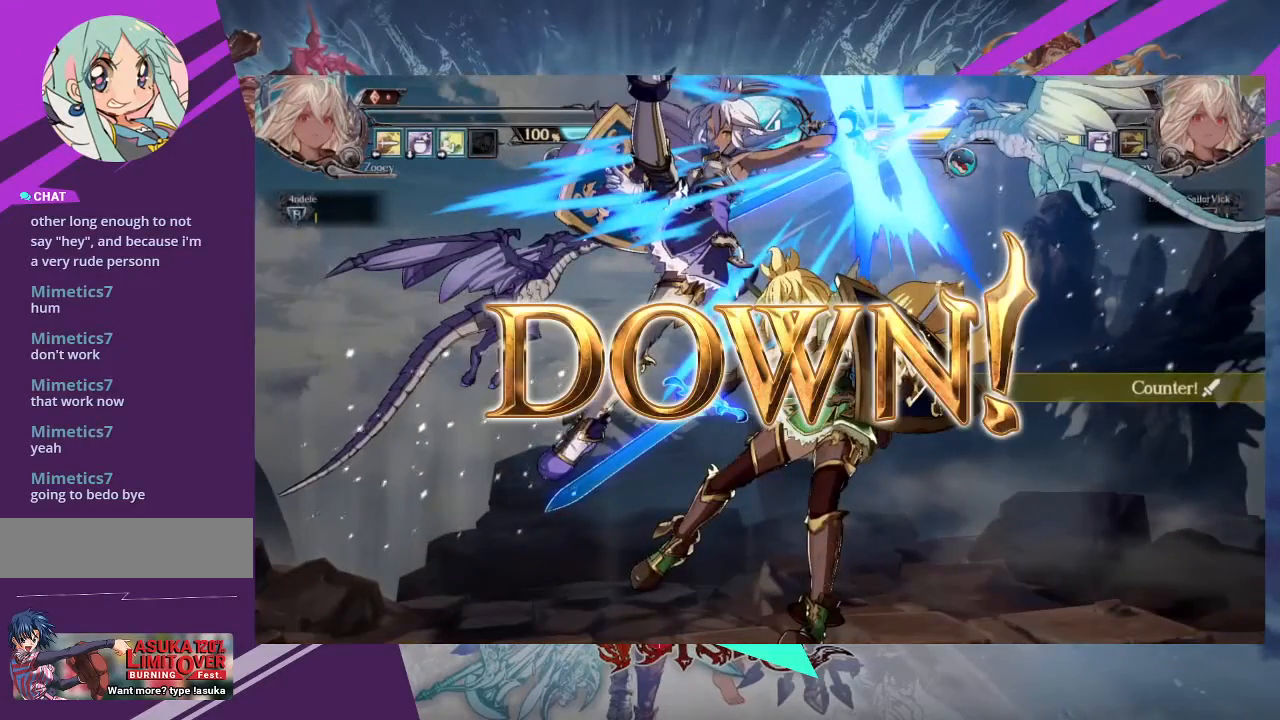
{"buttons": [], "left_stick": "center", "events": []}